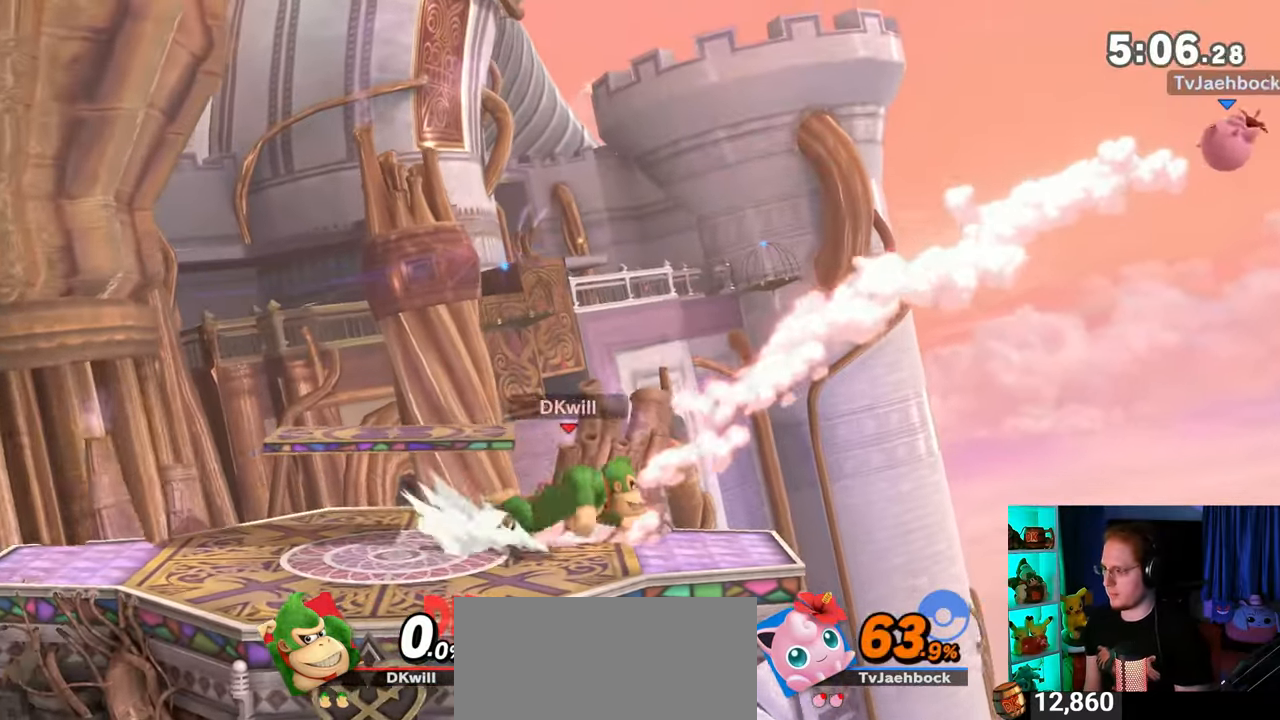
Gameplay with a controller (Nintendo layout); each line is a JSON object with the inputs held at the frame after it. "events" lists button and stick changes between this image and that frame as [ms after this image, input, new state], when the widget could be followed in between. Not read: L3 R3.
{"buttons": ["Y"], "left_stick": "center", "right_stick": "center", "events": [[167, "left_stick", "down"], [217, "Y", "down"], [217, "left_stick", "center"]]}
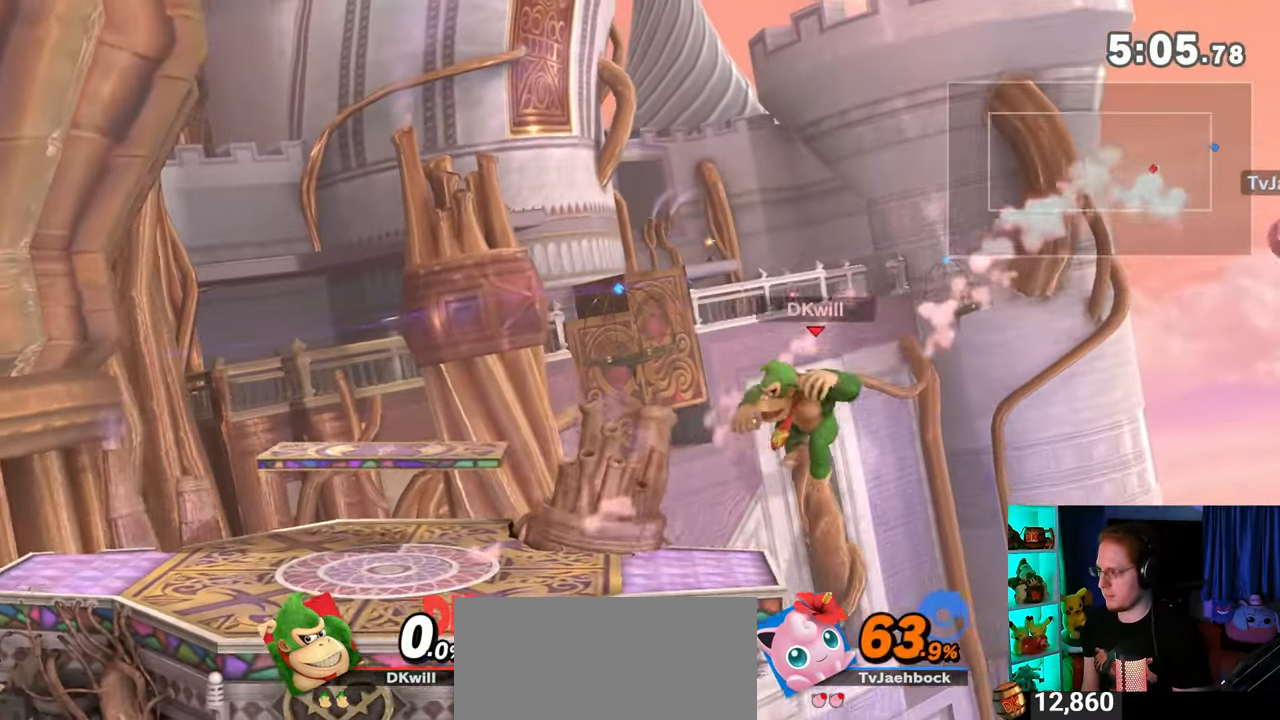
{"buttons": [], "left_stick": "center", "right_stick": "center", "events": [[100, "Y", "up"]]}
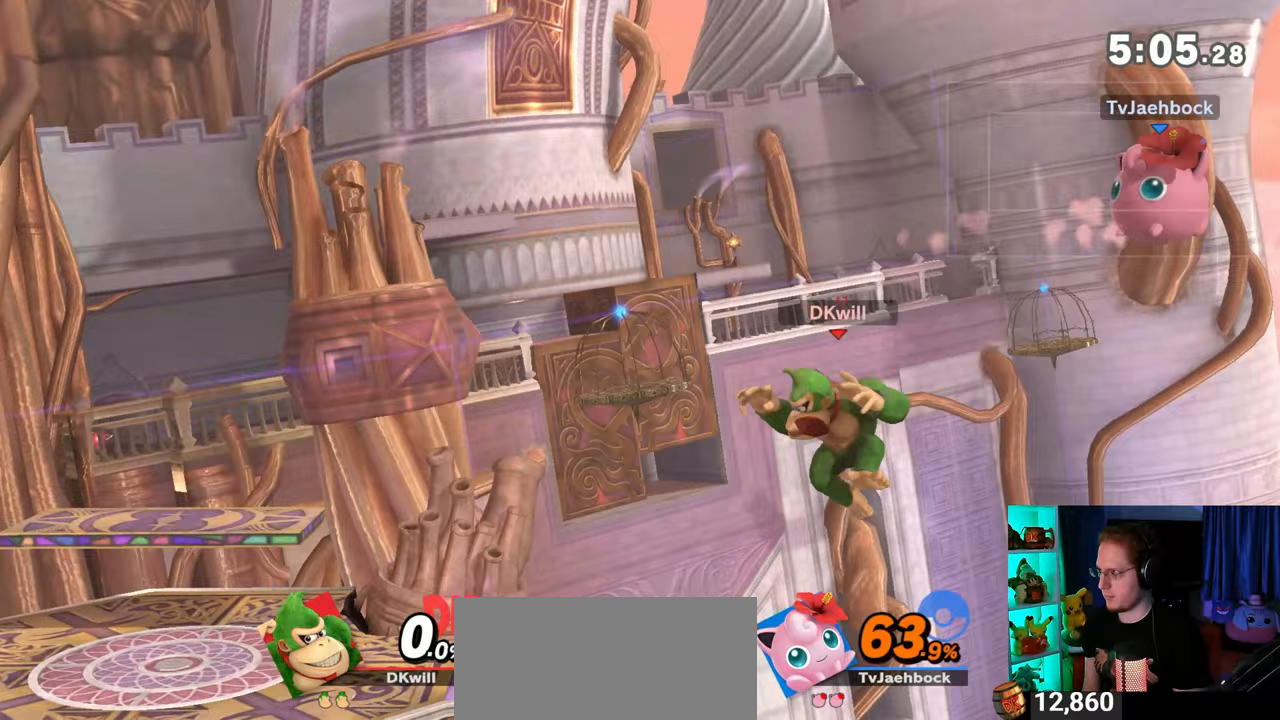
{"buttons": ["B"], "left_stick": "up-left", "right_stick": "center", "events": [[17, "L1", "down"], [67, "L1", "up"], [383, "left_stick", "up-left"], [483, "B", "down"]]}
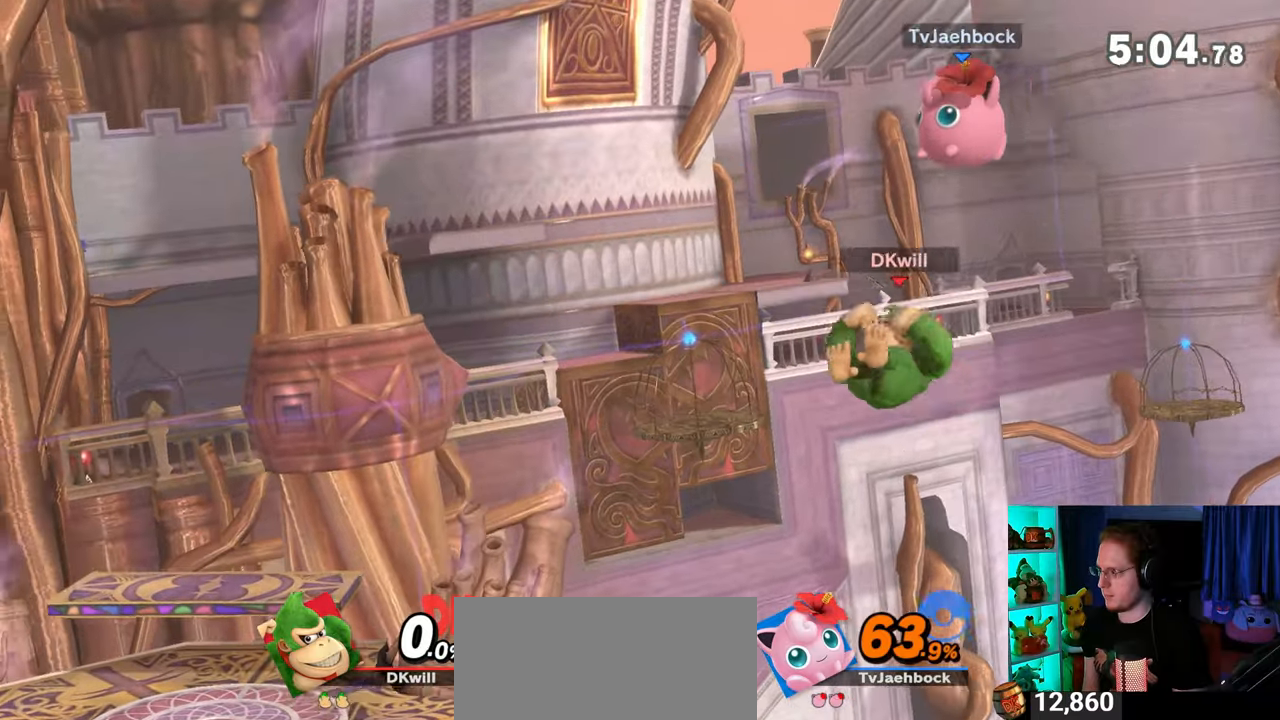
{"buttons": ["Y"], "left_stick": "down-left", "right_stick": "center", "events": [[67, "B", "up"], [133, "left_stick", "down-left"], [233, "Y", "down"]]}
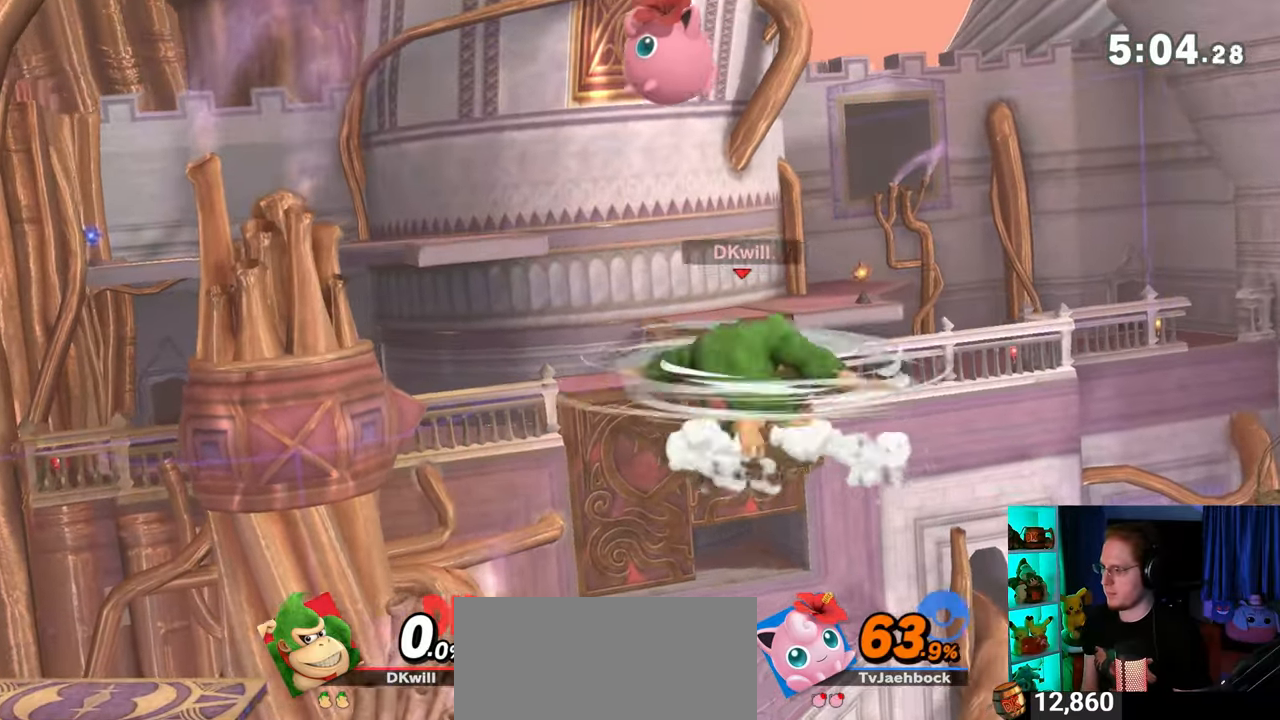
{"buttons": [], "left_stick": "right", "right_stick": "center", "events": [[67, "left_stick", "down-right"], [133, "left_stick", "right"], [450, "Y", "up"]]}
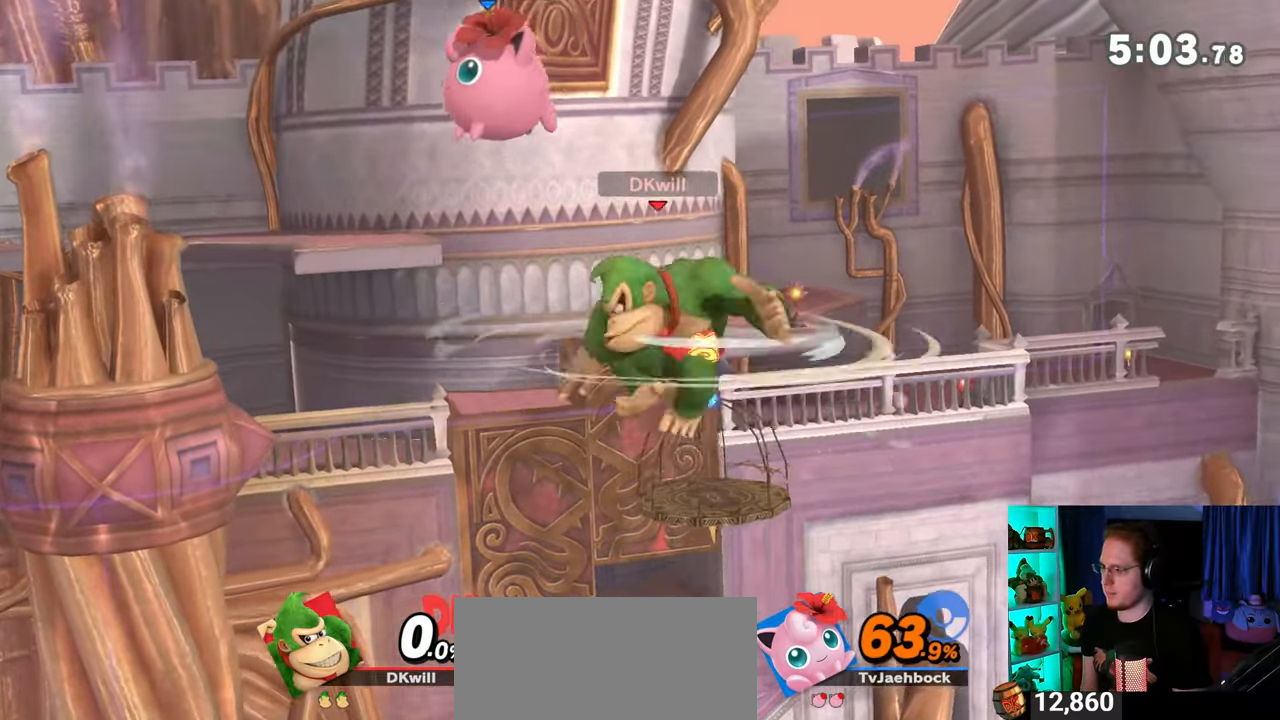
{"buttons": ["Y"], "left_stick": "right", "right_stick": "center", "events": [[67, "left_stick", "center"], [450, "Y", "down"], [450, "left_stick", "right"]]}
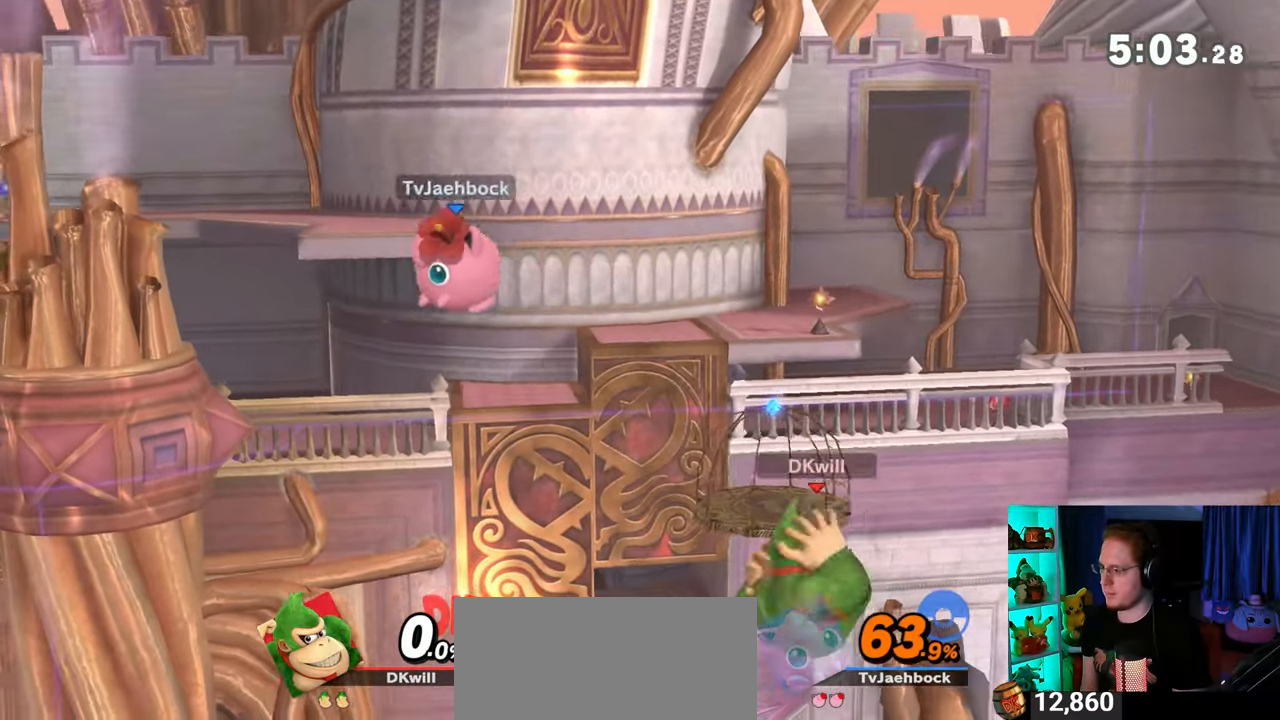
{"buttons": [], "left_stick": "left", "right_stick": "center", "events": [[17, "Y", "up"], [183, "left_stick", "left"]]}
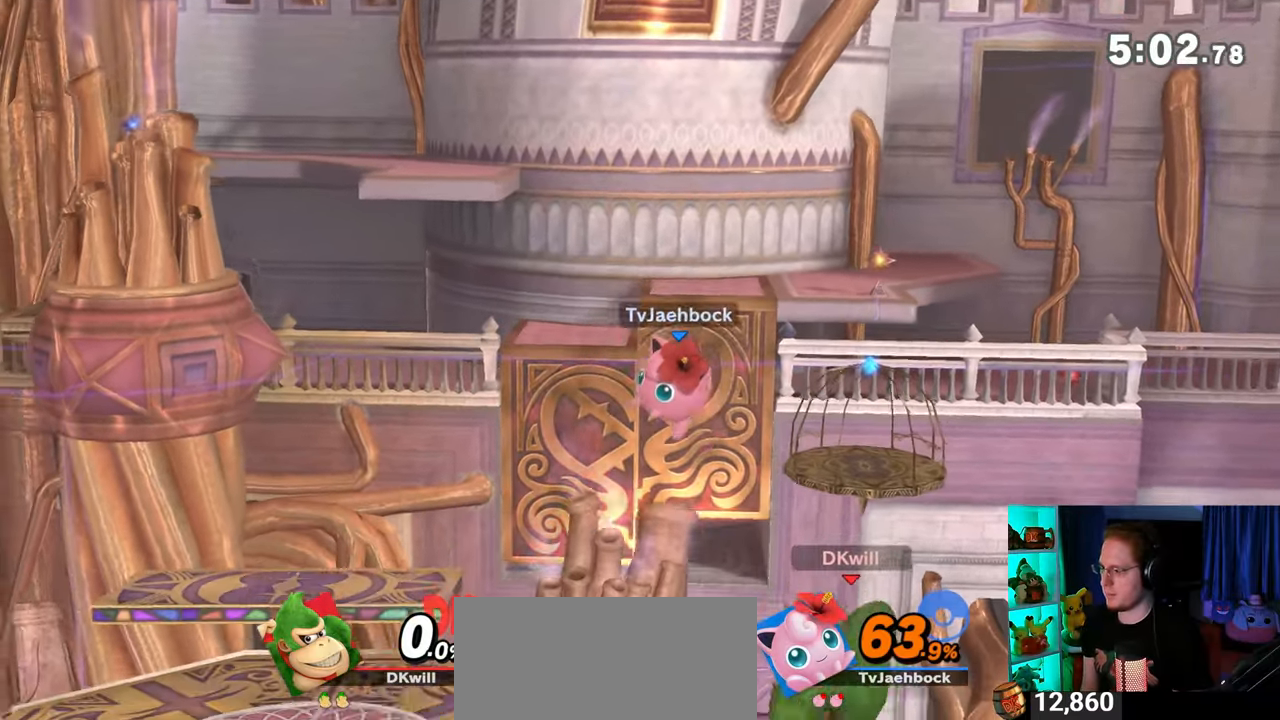
{"buttons": ["R1"], "left_stick": "center", "right_stick": "center", "events": [[283, "left_stick", "center"], [317, "R1", "down"]]}
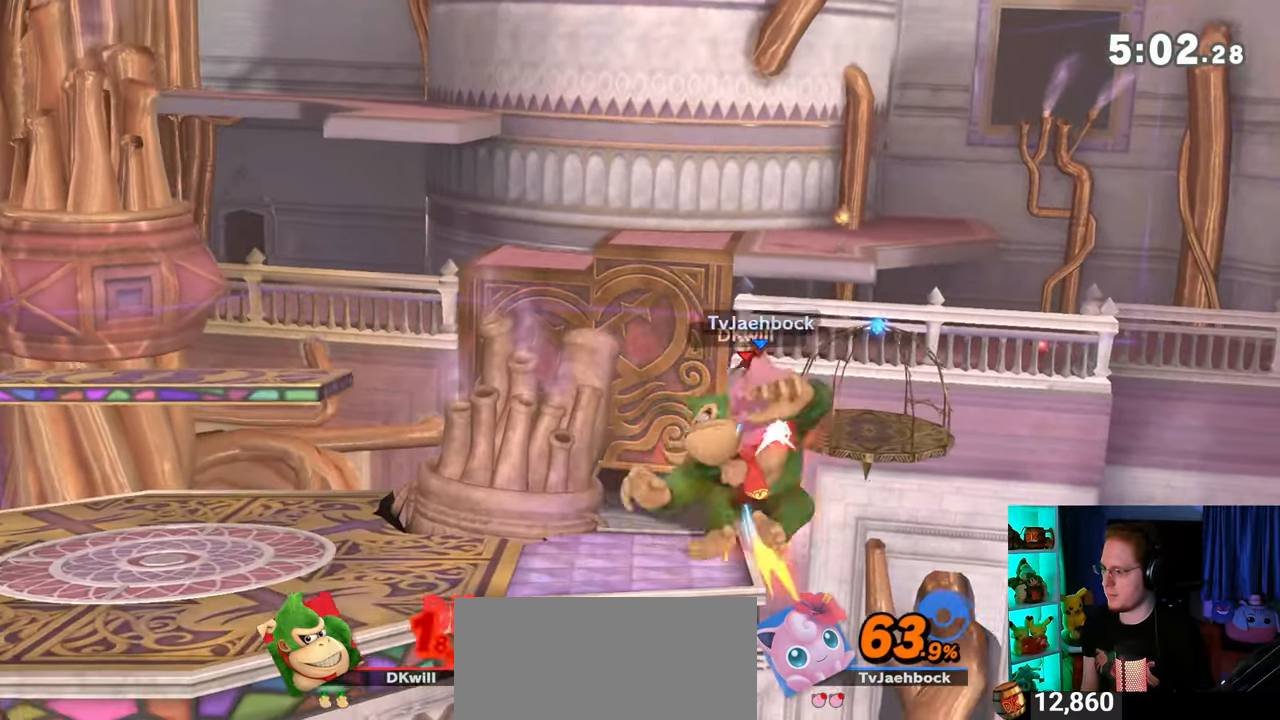
{"buttons": [], "left_stick": "up-right", "right_stick": "center", "events": [[250, "R1", "up"], [383, "left_stick", "up-right"]]}
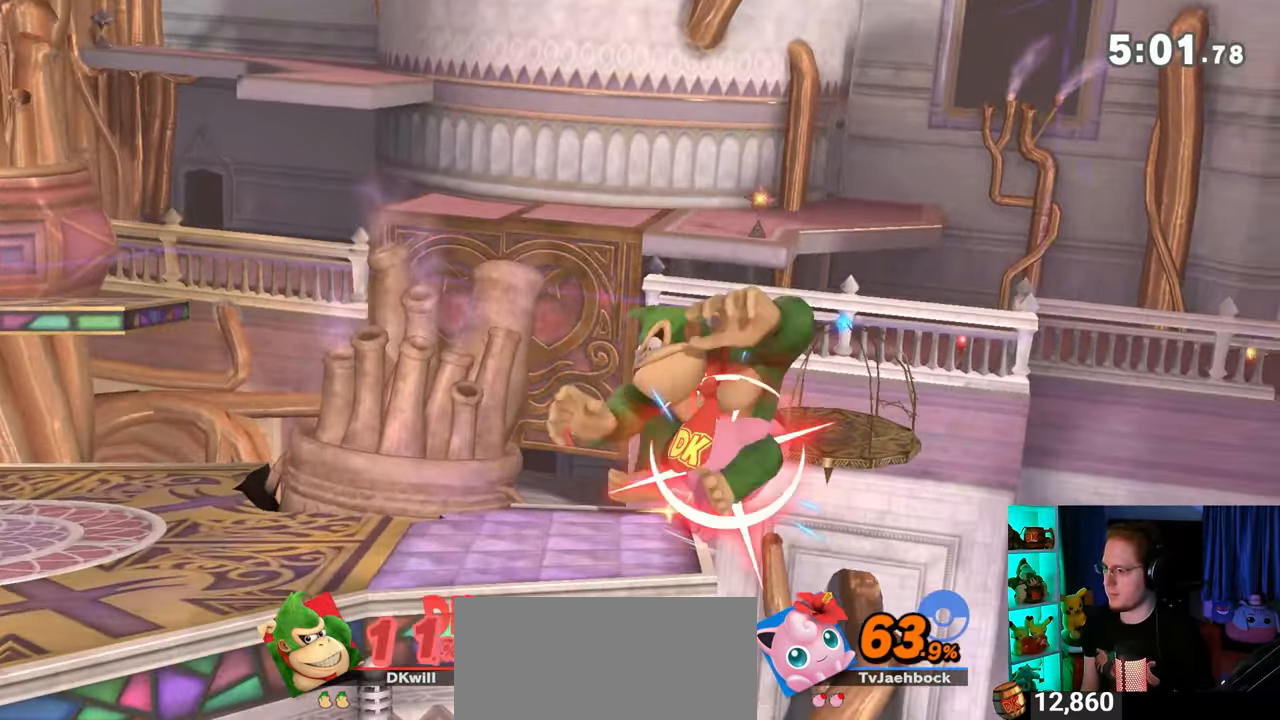
{"buttons": [], "left_stick": "up-left", "right_stick": "center", "events": [[250, "left_stick", "up-left"], [317, "left_stick", "up-right"], [350, "Y", "down"], [383, "left_stick", "up-left"], [483, "Y", "up"]]}
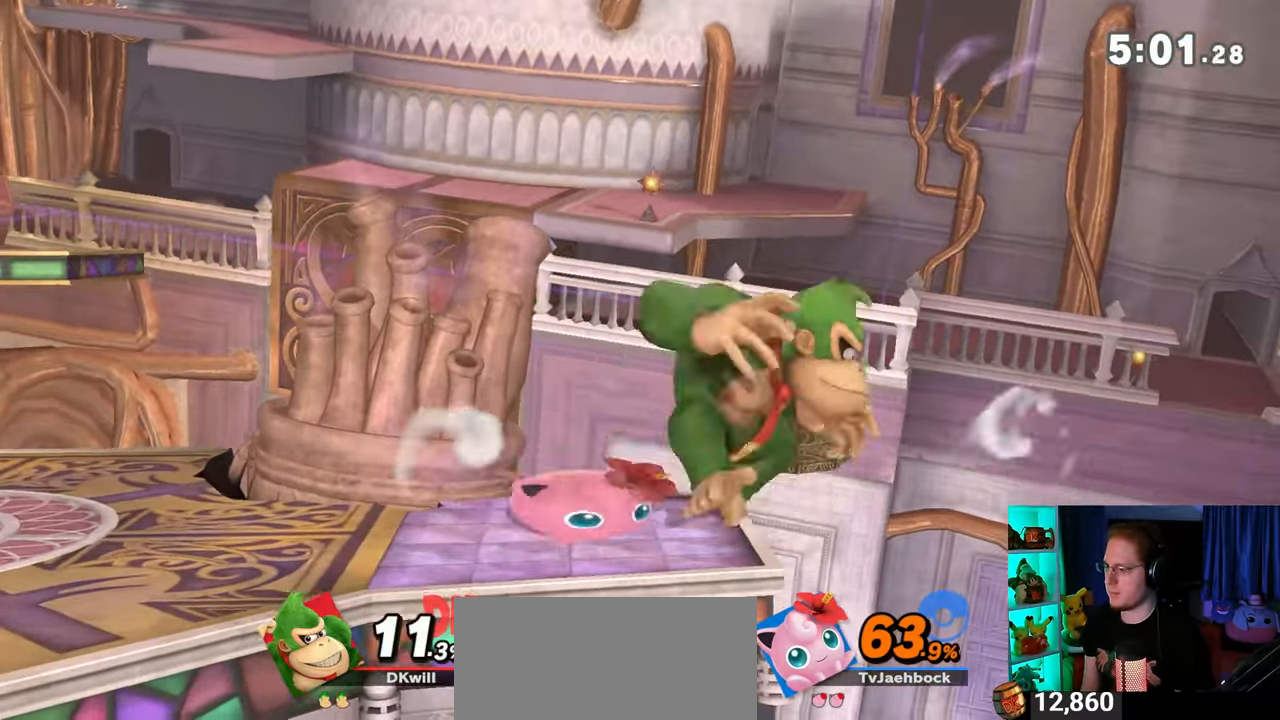
{"buttons": [], "left_stick": "up-left", "right_stick": "center", "events": [[17, "Y", "down"], [167, "Y", "up"]]}
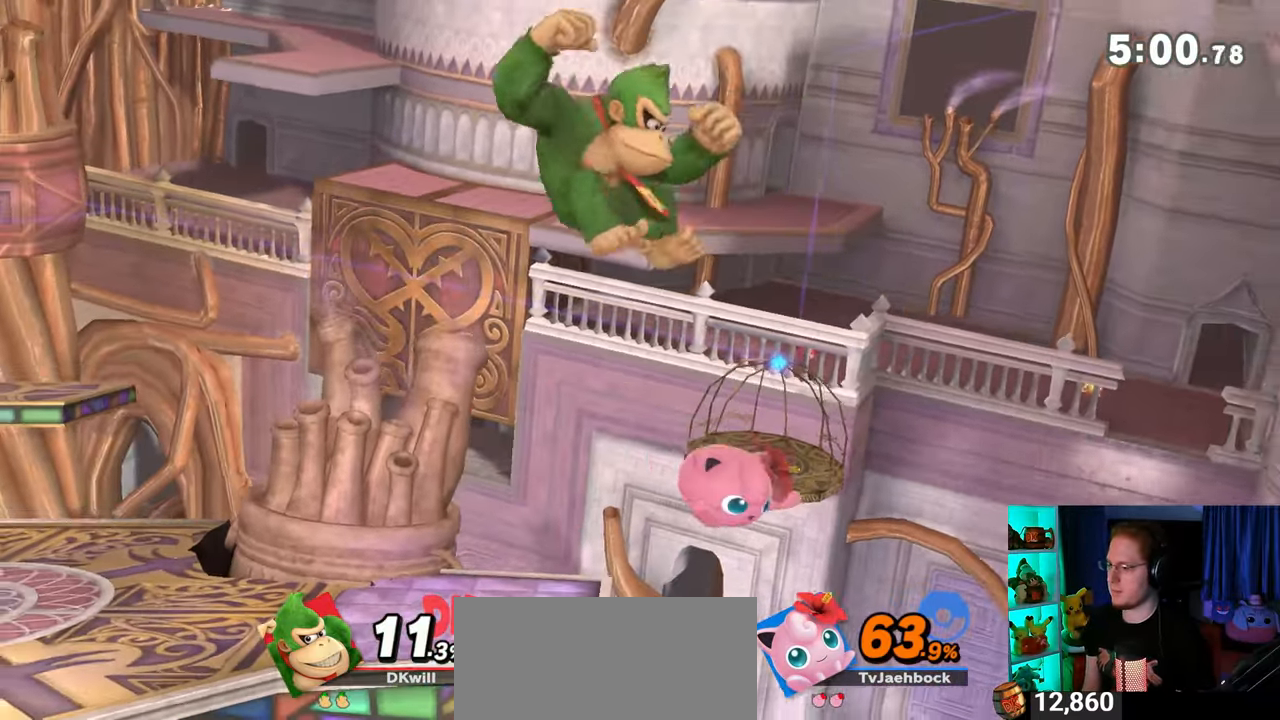
{"buttons": [], "left_stick": "down", "right_stick": "center", "events": [[100, "left_stick", "down-left"], [133, "B", "down"], [167, "B", "up"], [200, "left_stick", "right"], [450, "left_stick", "down"]]}
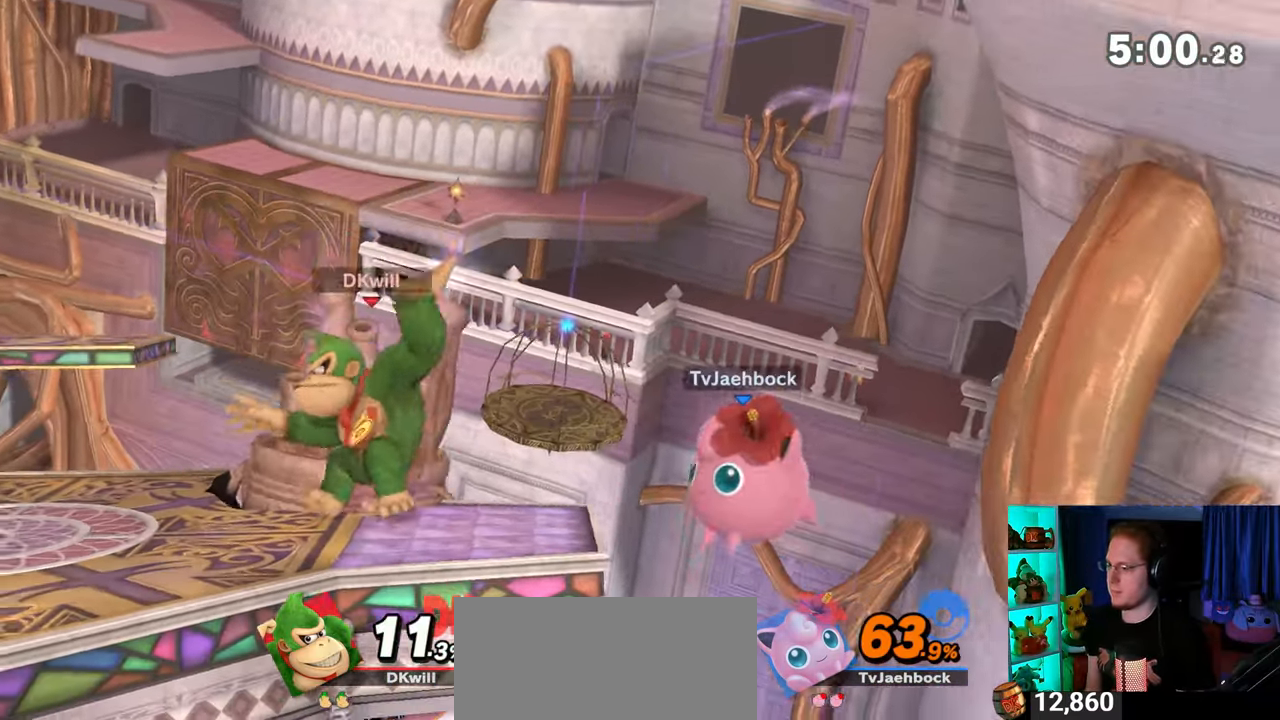
{"buttons": ["R1"], "left_stick": "center", "right_stick": "center", "events": [[167, "R1", "down"], [167, "left_stick", "center"]]}
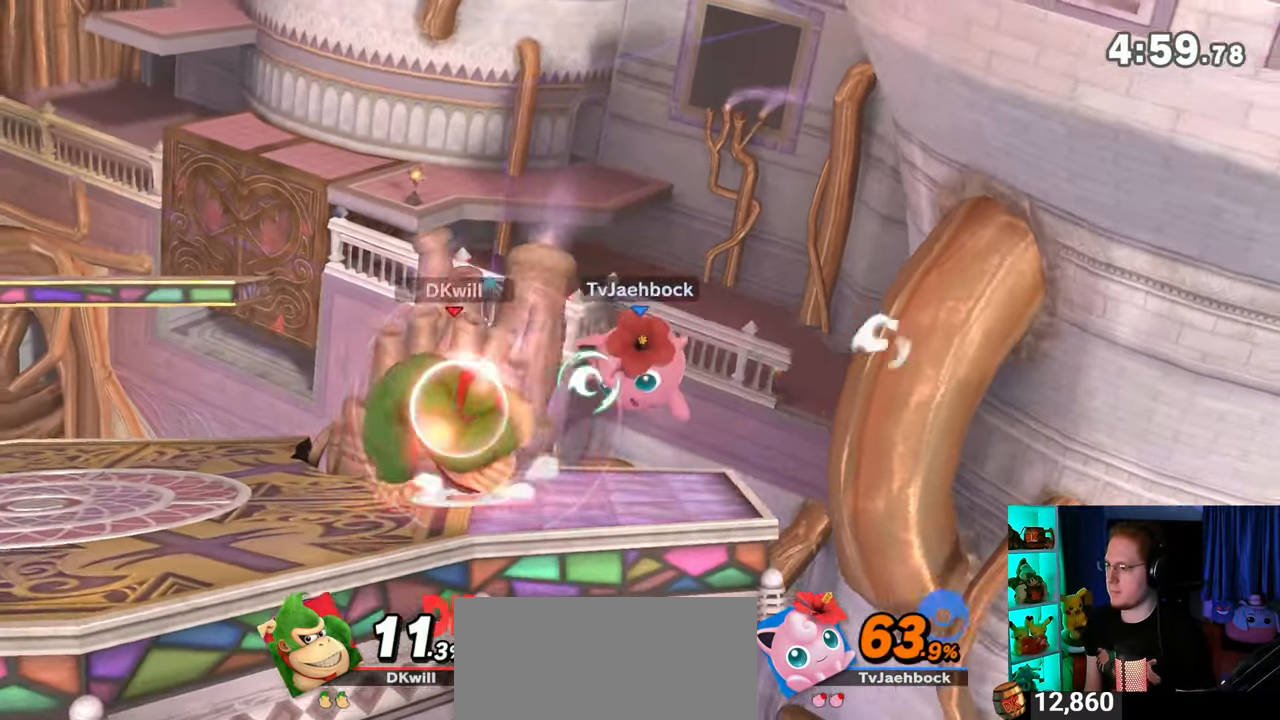
{"buttons": [], "left_stick": "up-left", "right_stick": "center", "events": [[17, "R1", "up"], [133, "Y", "down"], [250, "A", "down"], [250, "Y", "up"], [283, "left_stick", "up-left"], [317, "A", "up"]]}
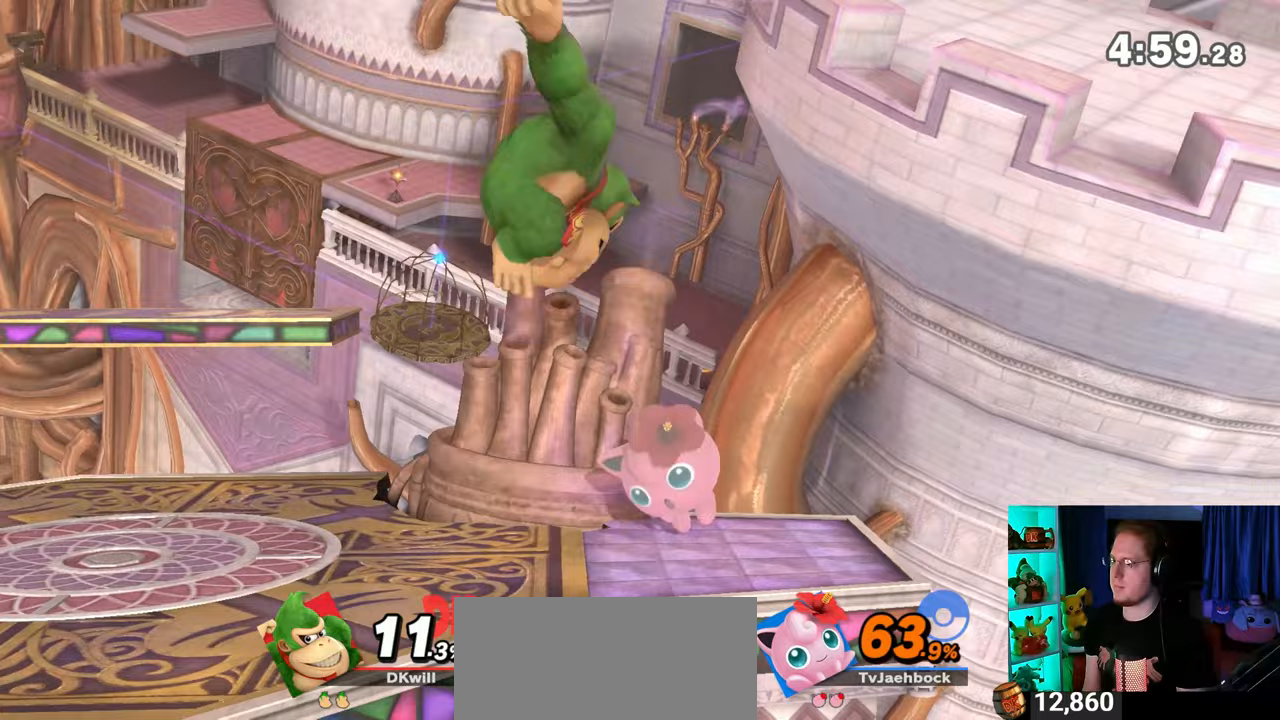
{"buttons": ["Y"], "left_stick": "center", "right_stick": "center", "events": [[283, "left_stick", "center"], [483, "Y", "down"]]}
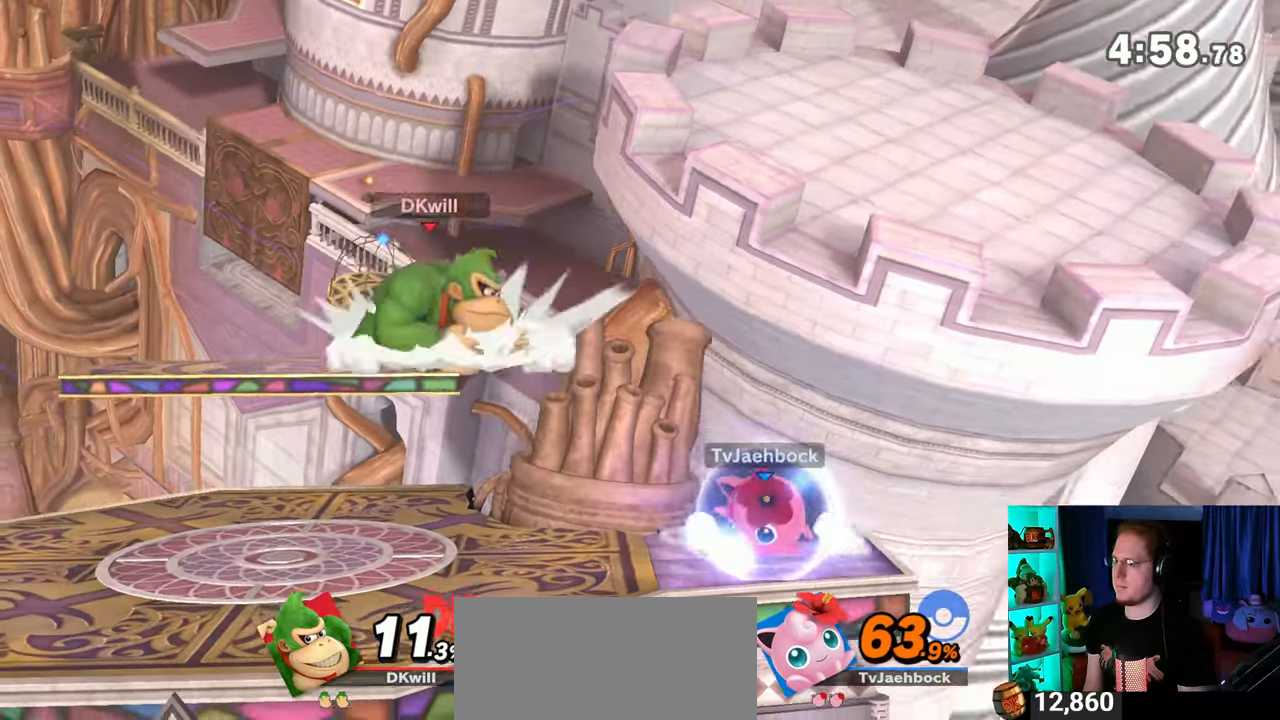
{"buttons": [], "left_stick": "down", "right_stick": "center", "events": [[67, "Y", "up"], [133, "left_stick", "left"], [467, "left_stick", "down"]]}
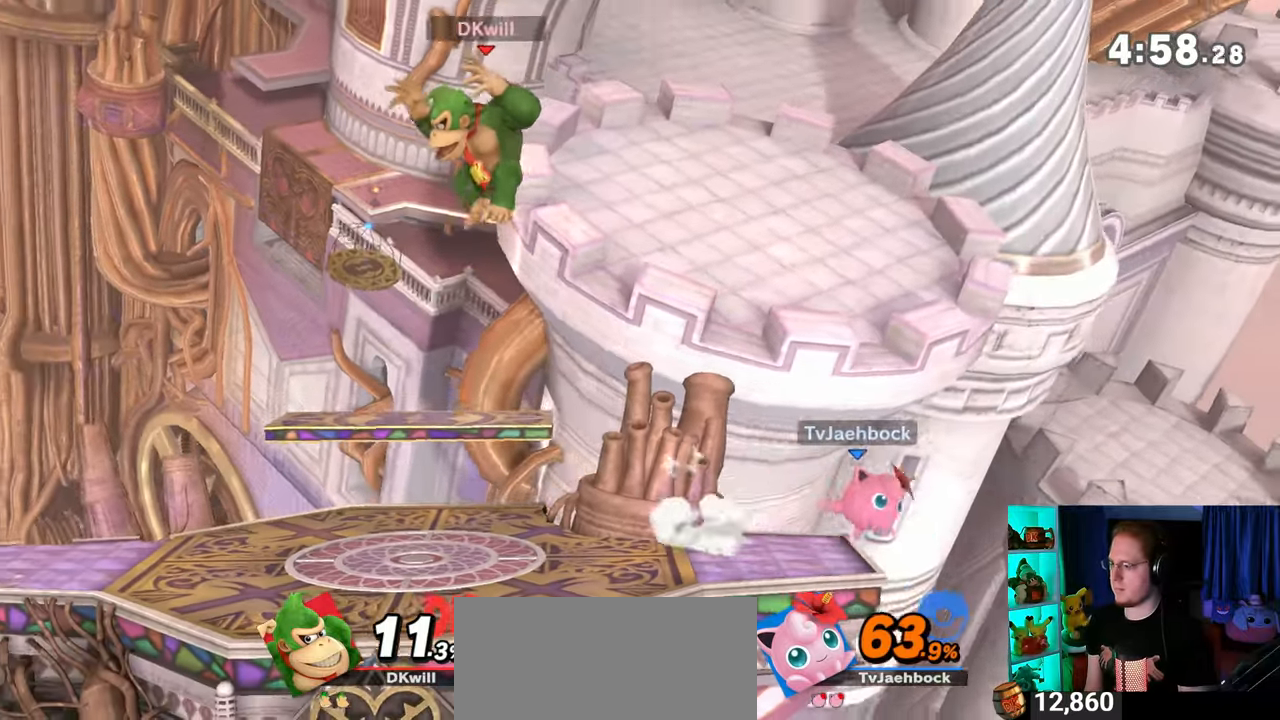
{"buttons": ["A"], "left_stick": "right", "right_stick": "center", "events": [[200, "left_stick", "center"], [417, "left_stick", "right"], [450, "A", "down"]]}
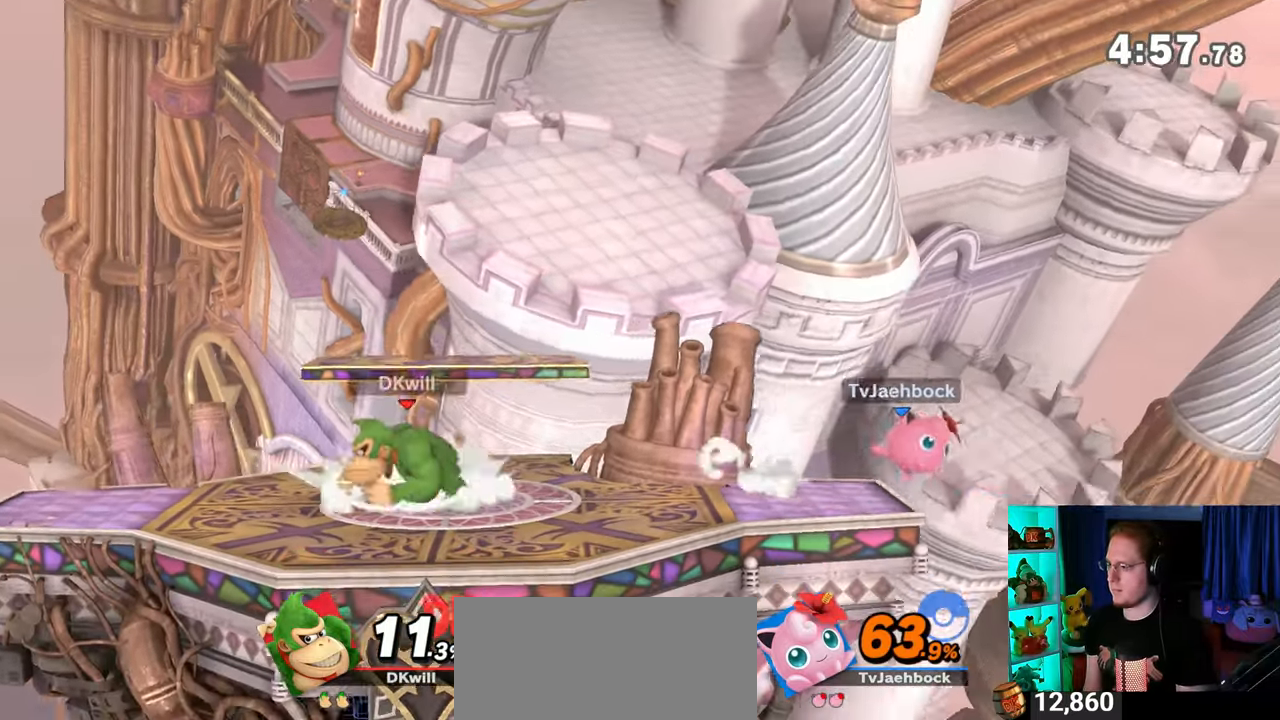
{"buttons": ["A"], "left_stick": "right", "right_stick": "center", "events": []}
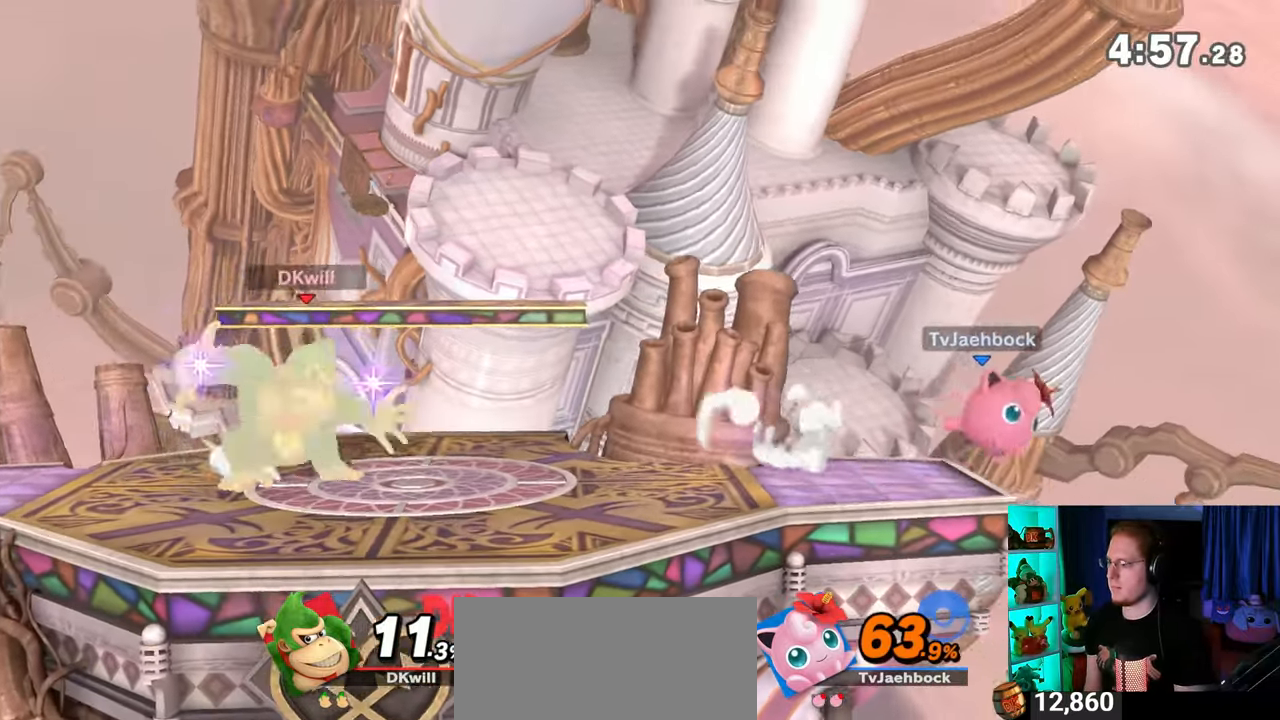
{"buttons": ["A"], "left_stick": "right", "right_stick": "center", "events": []}
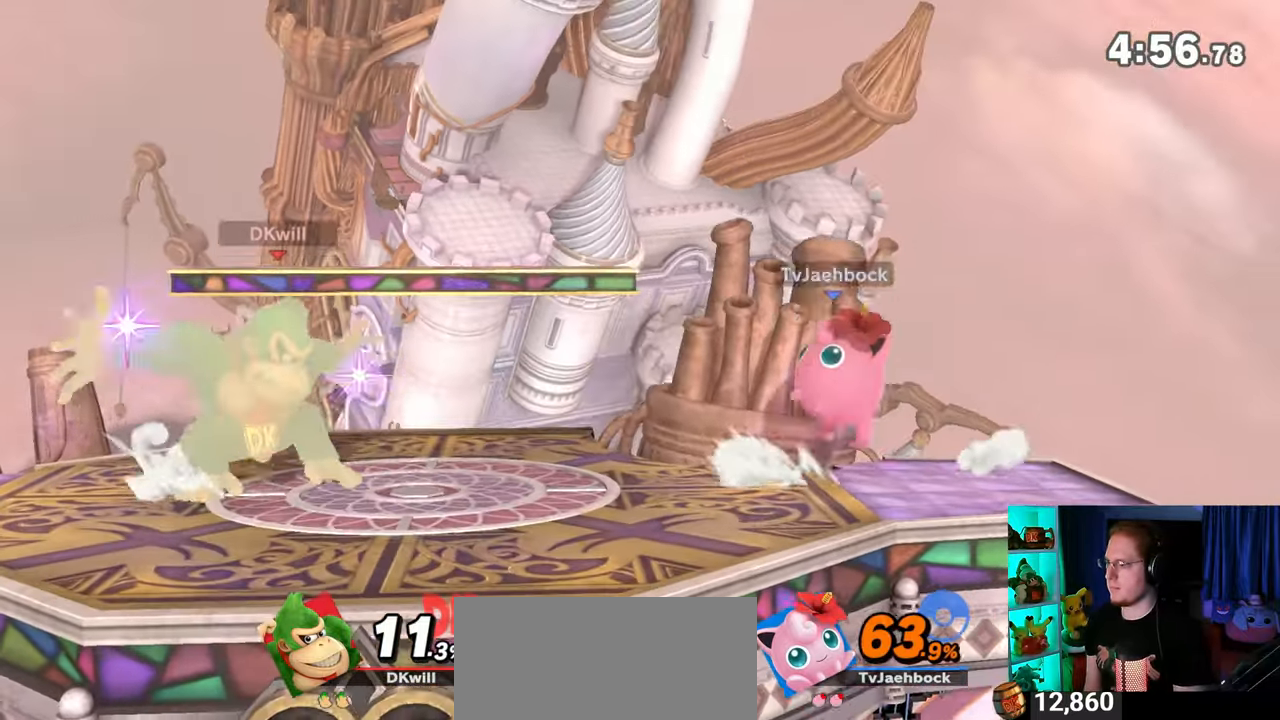
{"buttons": [], "left_stick": "right", "right_stick": "center", "events": [[467, "A", "up"]]}
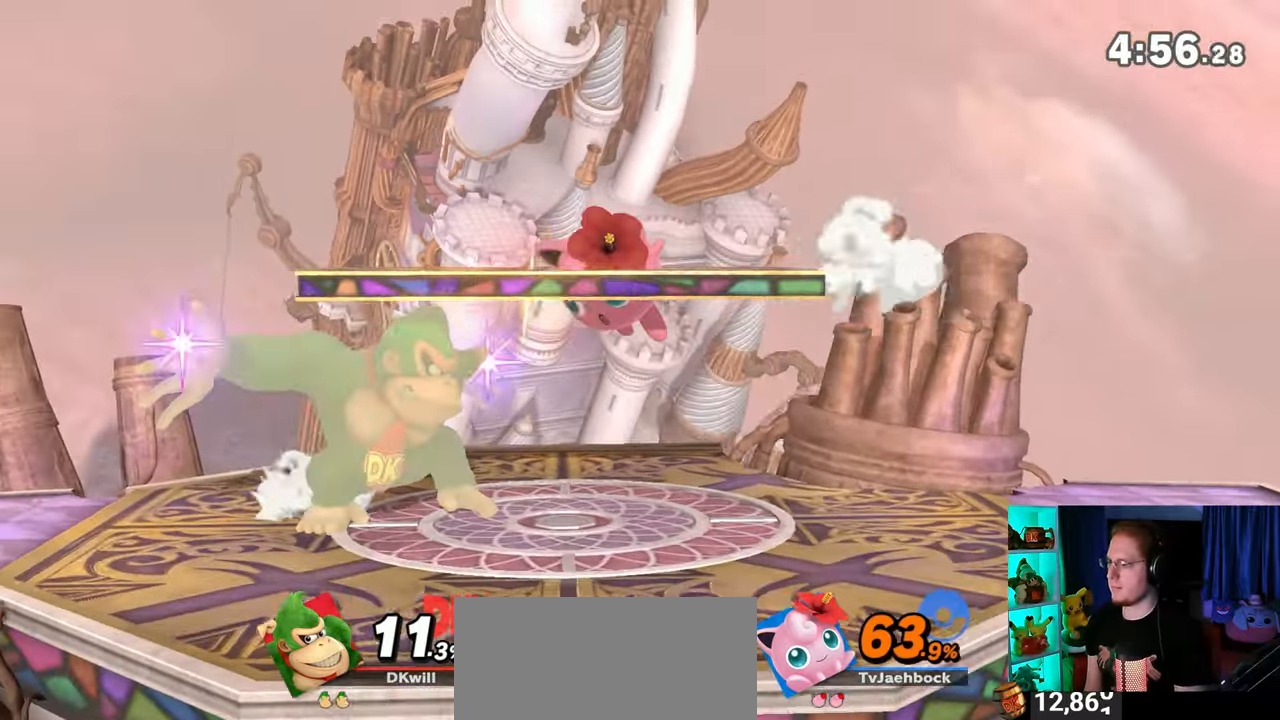
{"buttons": [], "left_stick": "center", "right_stick": "center", "events": [[100, "A", "down"], [267, "A", "up"], [450, "left_stick", "center"]]}
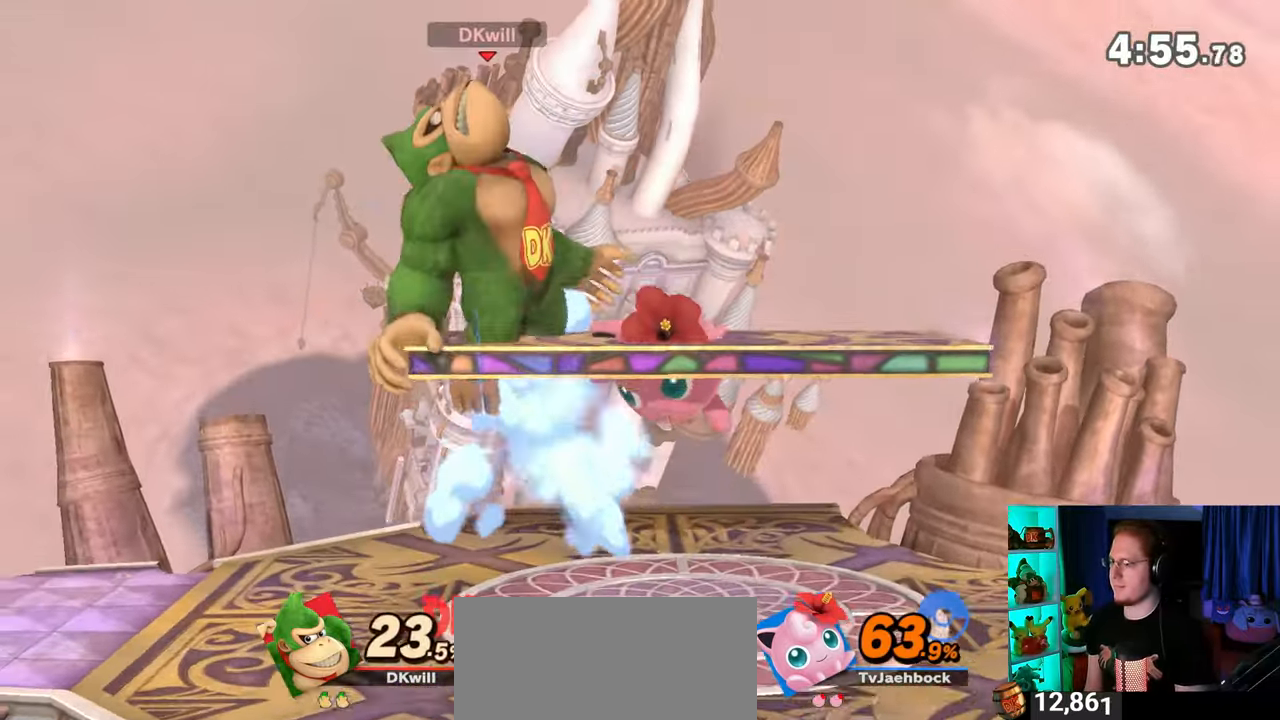
{"buttons": [], "left_stick": "right", "right_stick": "center", "events": [[17, "left_stick", "up-right"], [67, "left_stick", "right"], [167, "X", "down"], [250, "X", "up"]]}
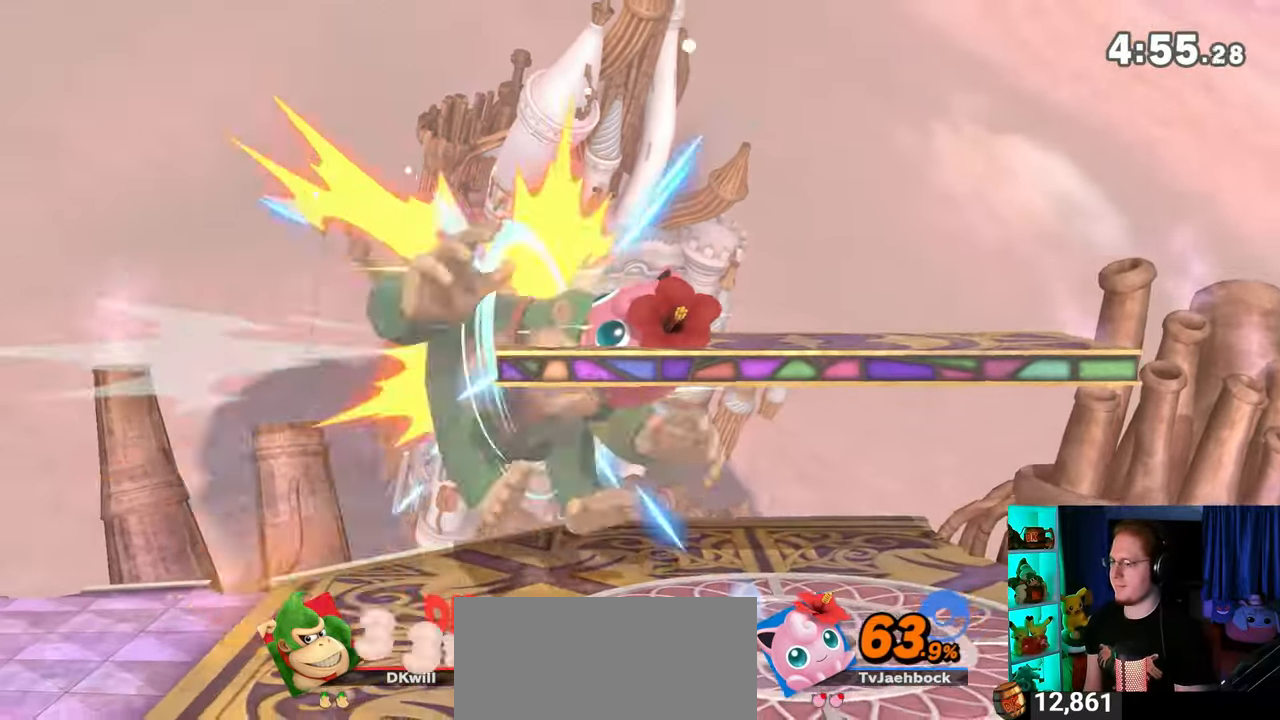
{"buttons": ["R1"], "left_stick": "center", "right_stick": "center", "events": [[250, "left_stick", "center"], [383, "R1", "down"]]}
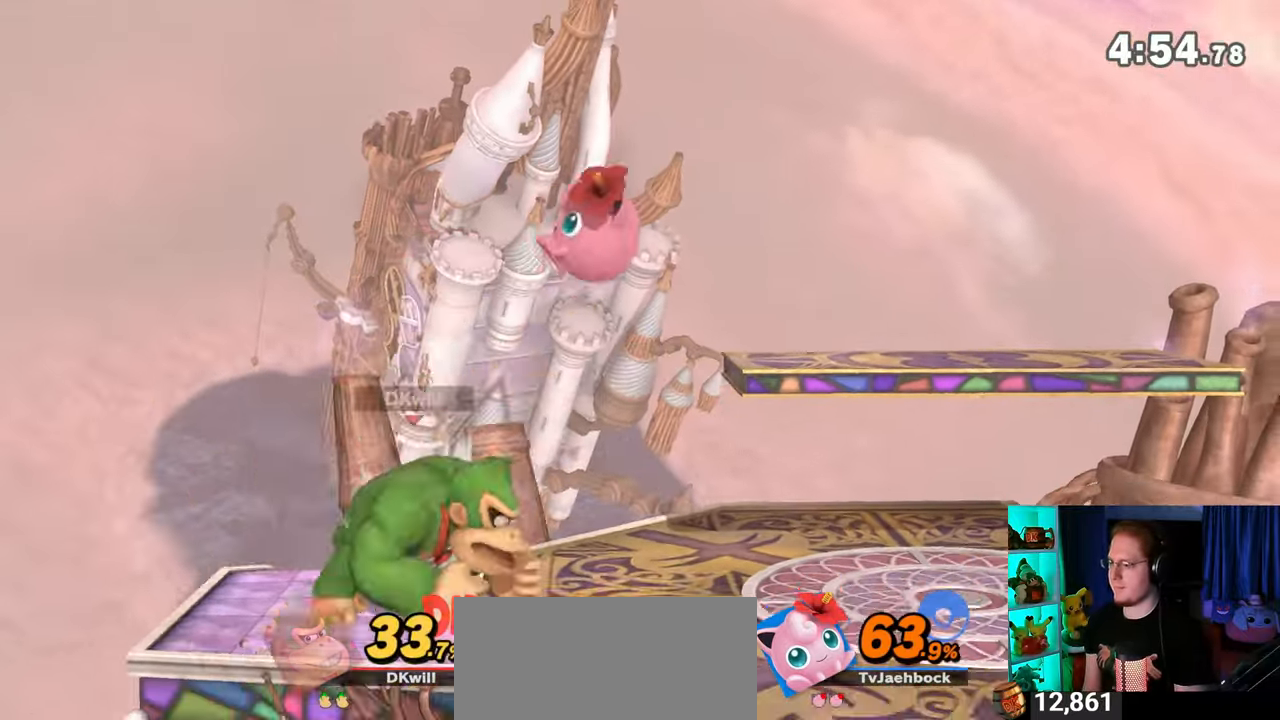
{"buttons": ["Y", "R1"], "left_stick": "center", "right_stick": "center", "events": [[350, "Y", "down"]]}
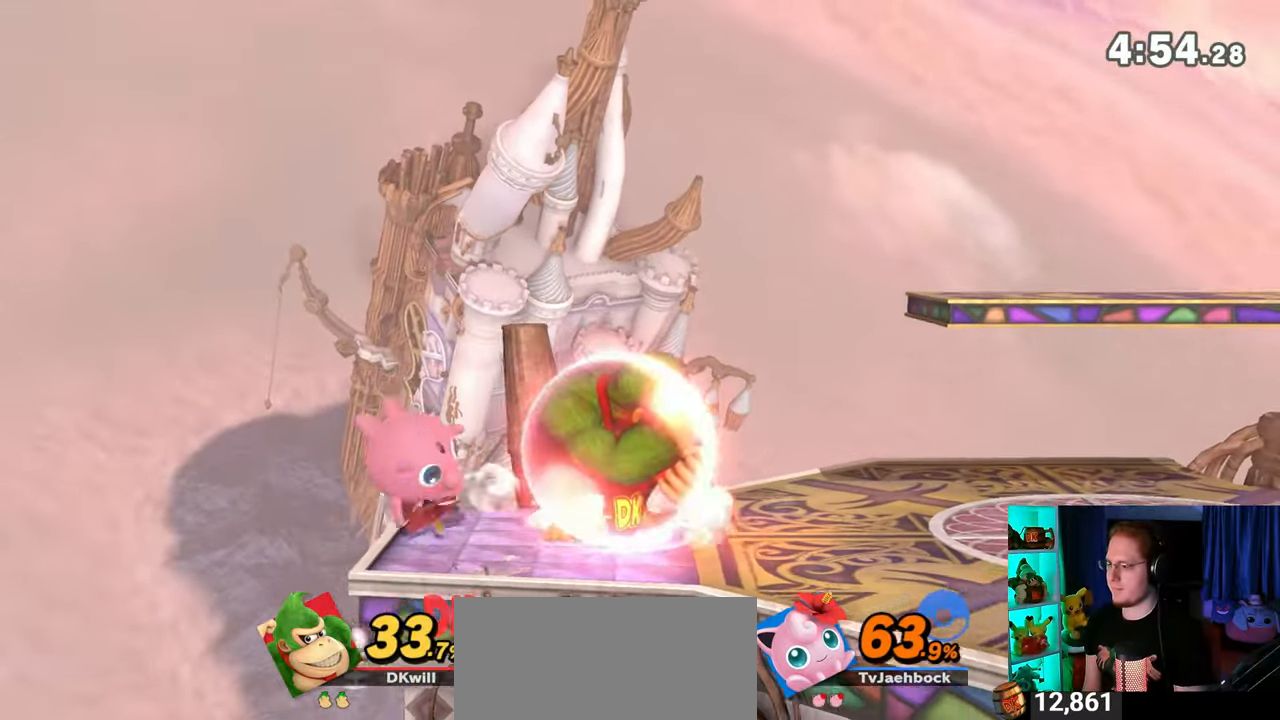
{"buttons": [], "left_stick": "left", "right_stick": "center", "events": [[100, "Y", "up"], [133, "R1", "up"], [133, "left_stick", "up-left"], [283, "left_stick", "down"], [450, "left_stick", "left"]]}
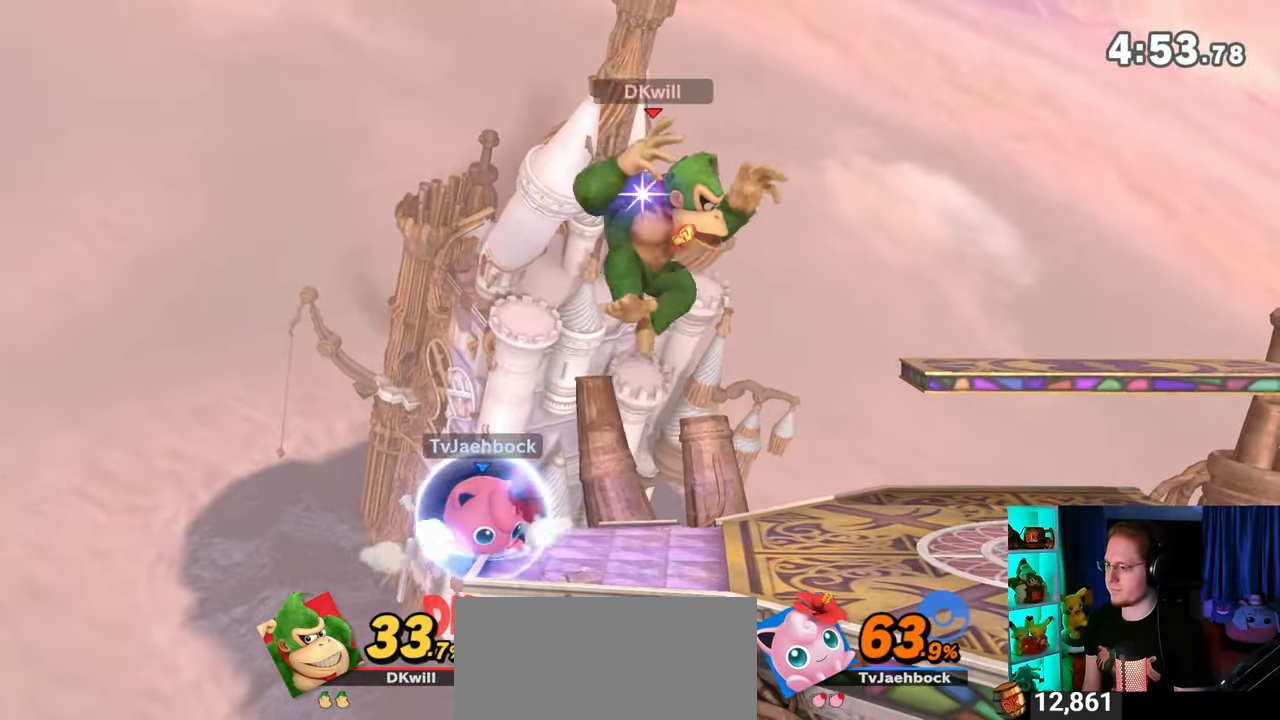
{"buttons": [], "left_stick": "left", "right_stick": "center", "events": [[133, "X", "down"], [167, "left_stick", "center"], [200, "X", "up"], [317, "left_stick", "left"]]}
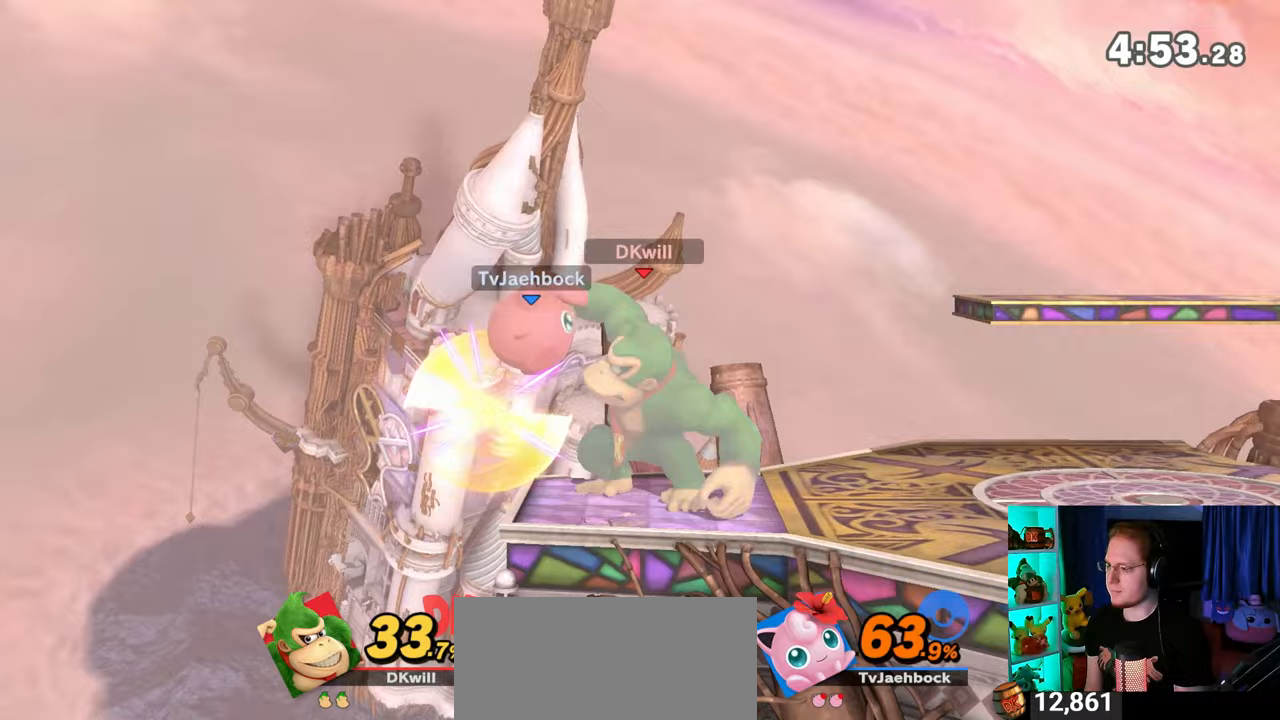
{"buttons": ["Y"], "left_stick": "left", "right_stick": "center", "events": [[217, "Y", "down"]]}
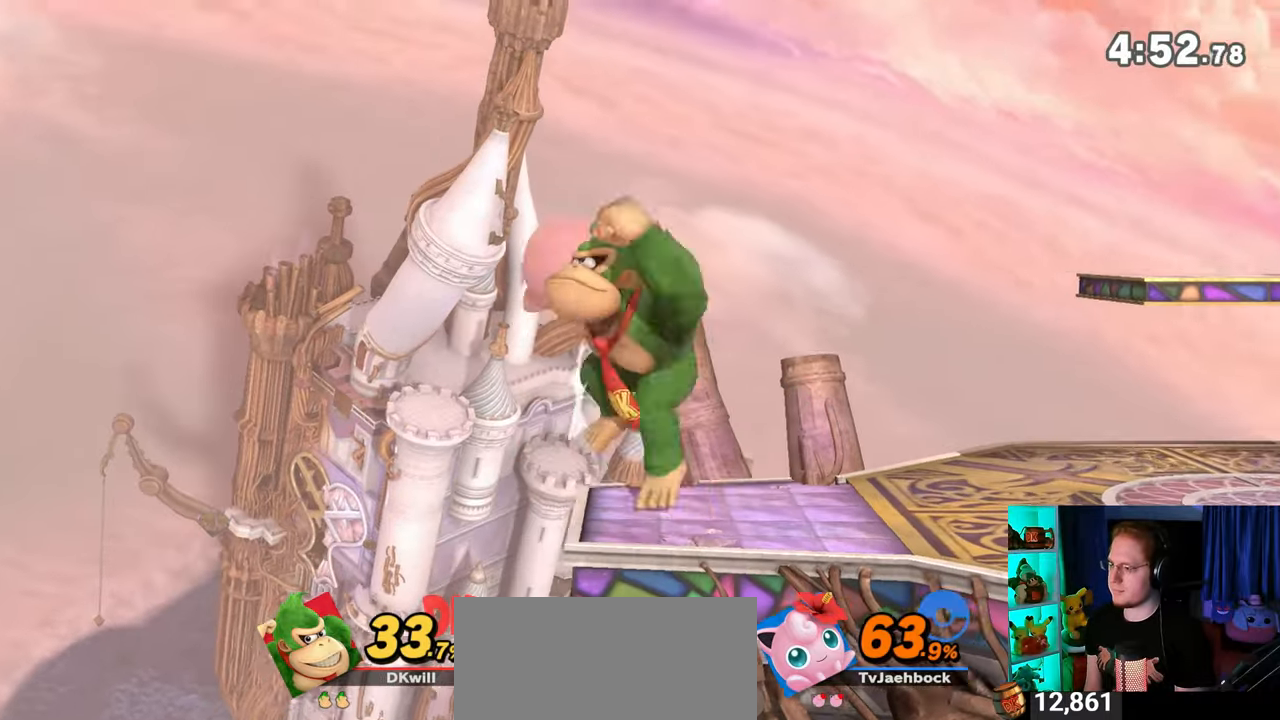
{"buttons": [], "left_stick": "left", "right_stick": "center", "events": [[467, "Y", "up"]]}
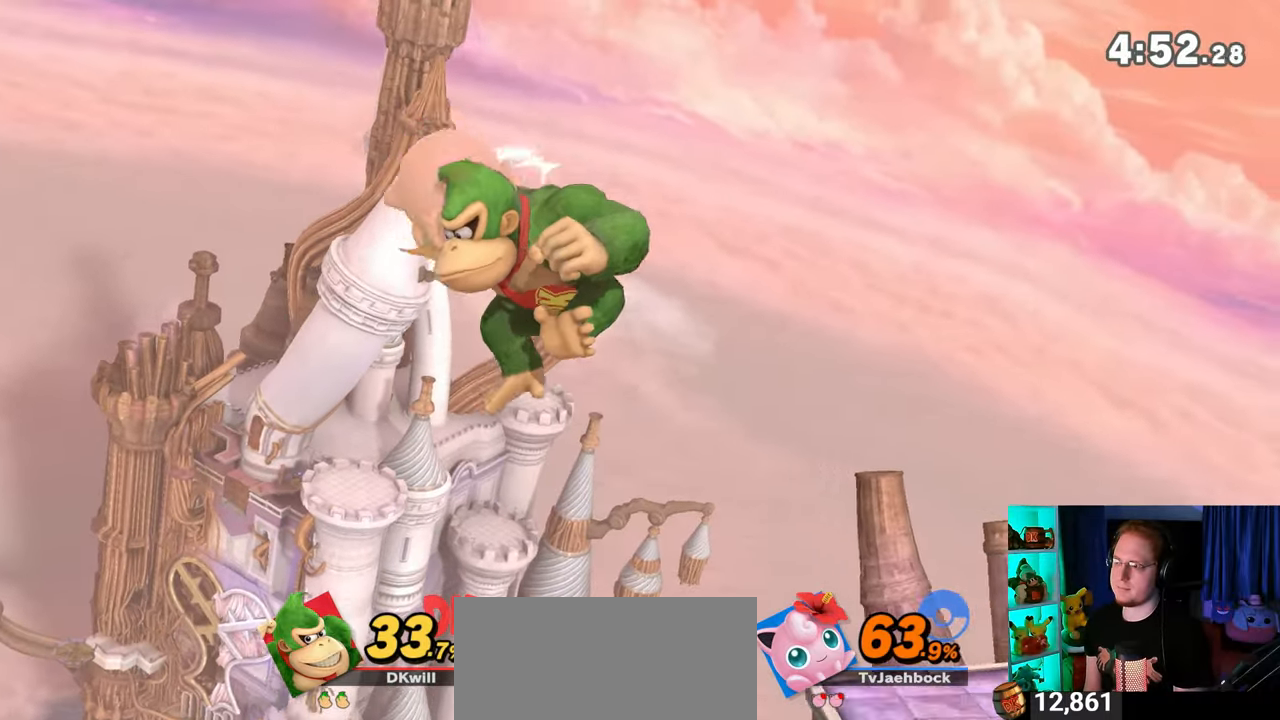
{"buttons": [], "left_stick": "left", "right_stick": "center", "events": [[133, "A", "down"], [217, "A", "up"]]}
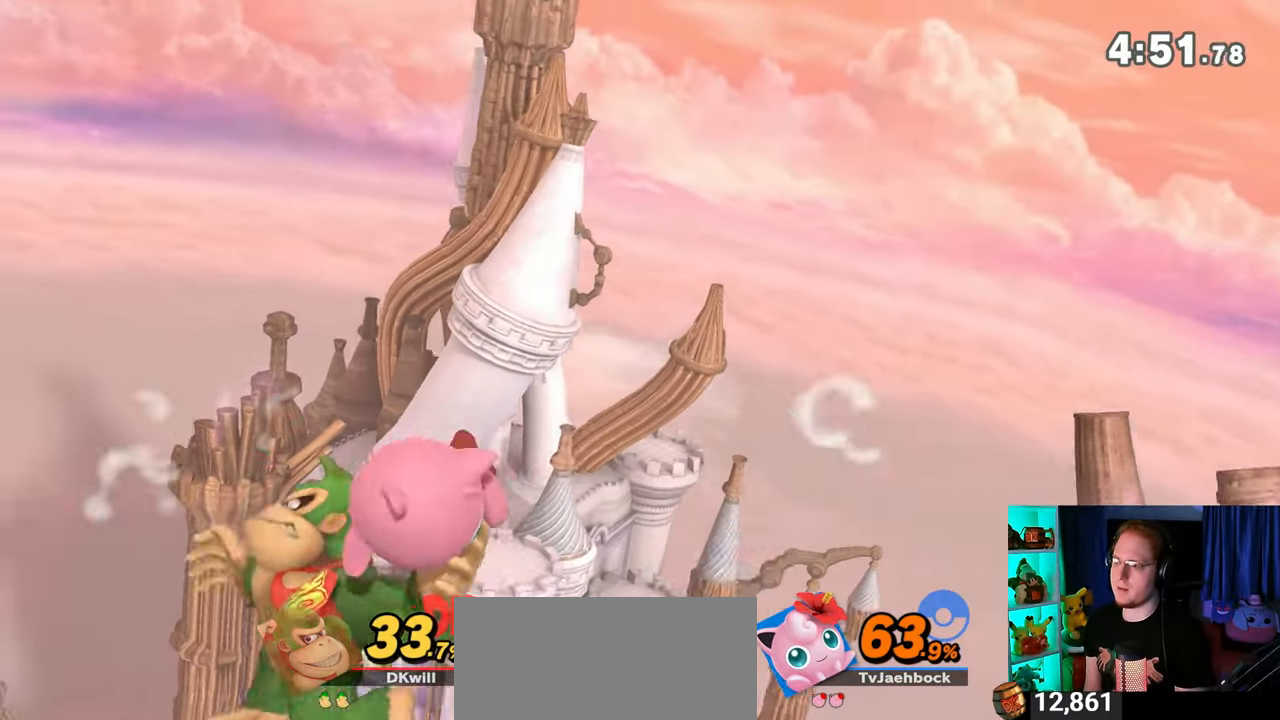
{"buttons": [], "left_stick": "right", "right_stick": "center", "events": [[200, "left_stick", "right"], [383, "Y", "down"], [450, "Y", "up"]]}